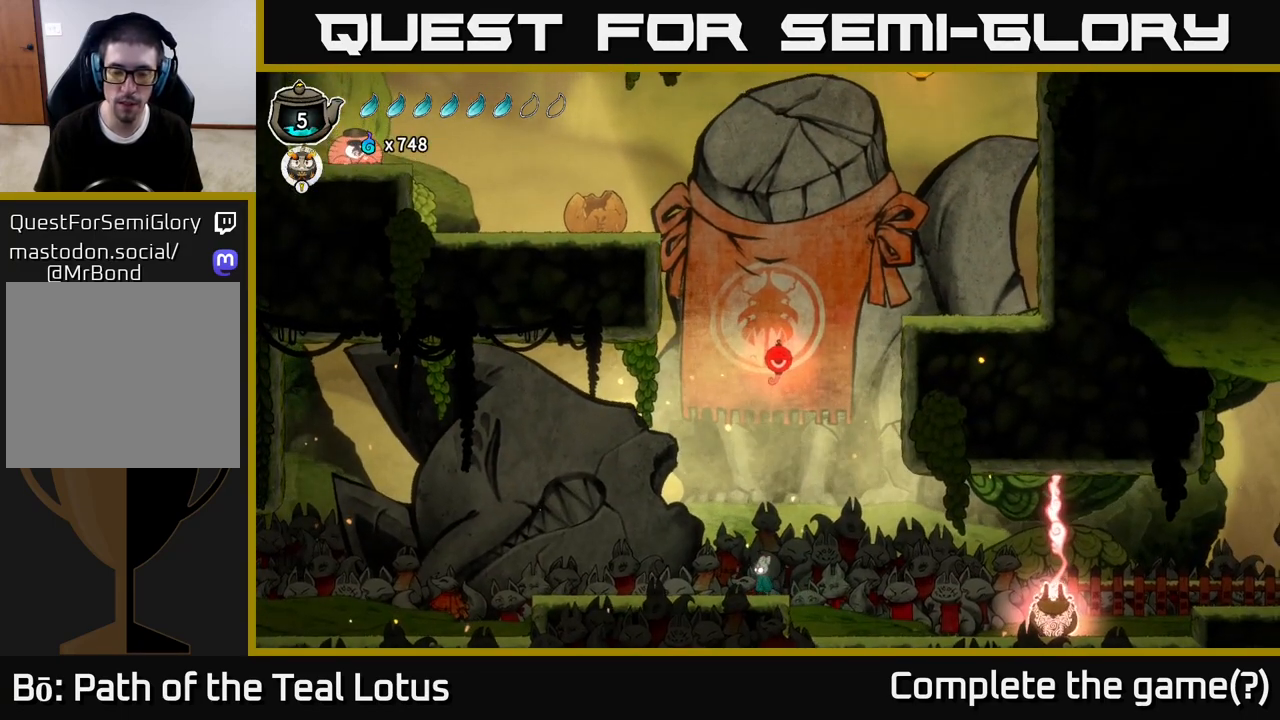
Gameplay with a controller (Xbox layout); each line is a JSON object with the inputs held at the frame after it. "events" lists button and stick changes between this image and that frame as [ms after this image, input, new state], when the widget could be followed in between.
{"buttons": [], "left_stick": "left", "right_stick": "center", "events": [[17, "left_stick", "left"]]}
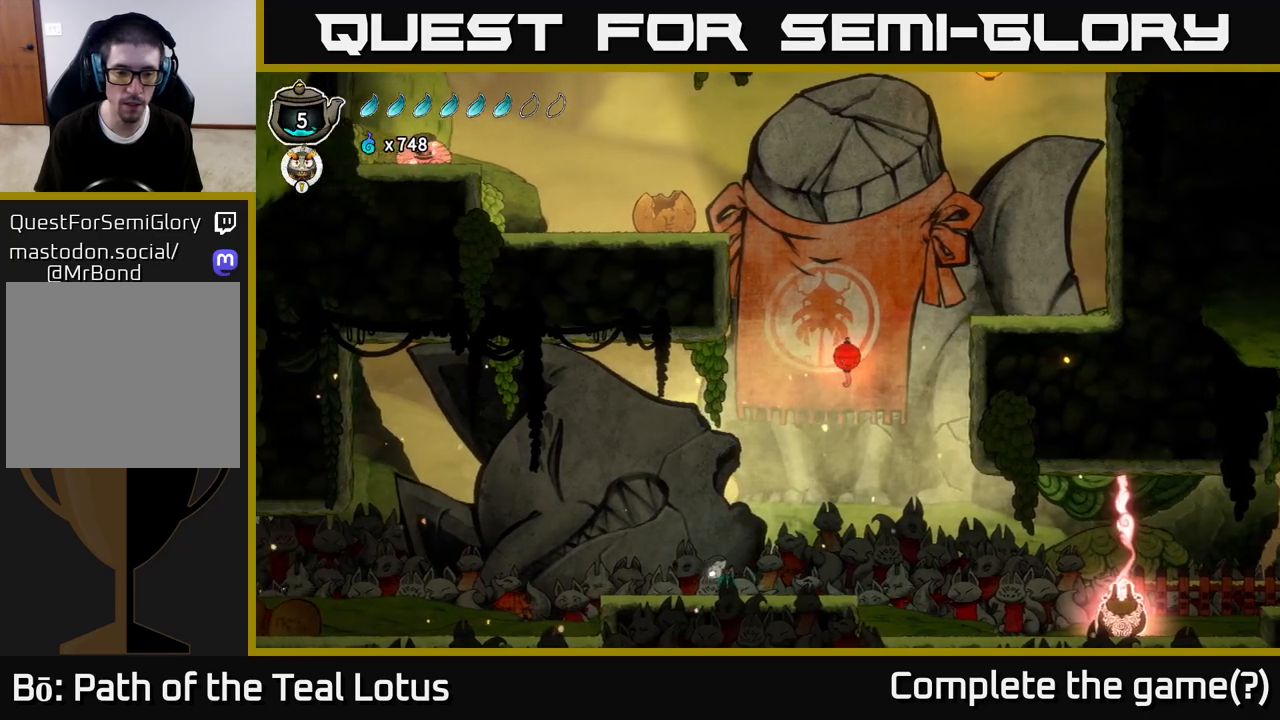
{"buttons": [], "left_stick": "left", "right_stick": "center", "events": [[117, "R2", "down"], [267, "A", "down"], [433, "A", "up"], [483, "R2", "up"]]}
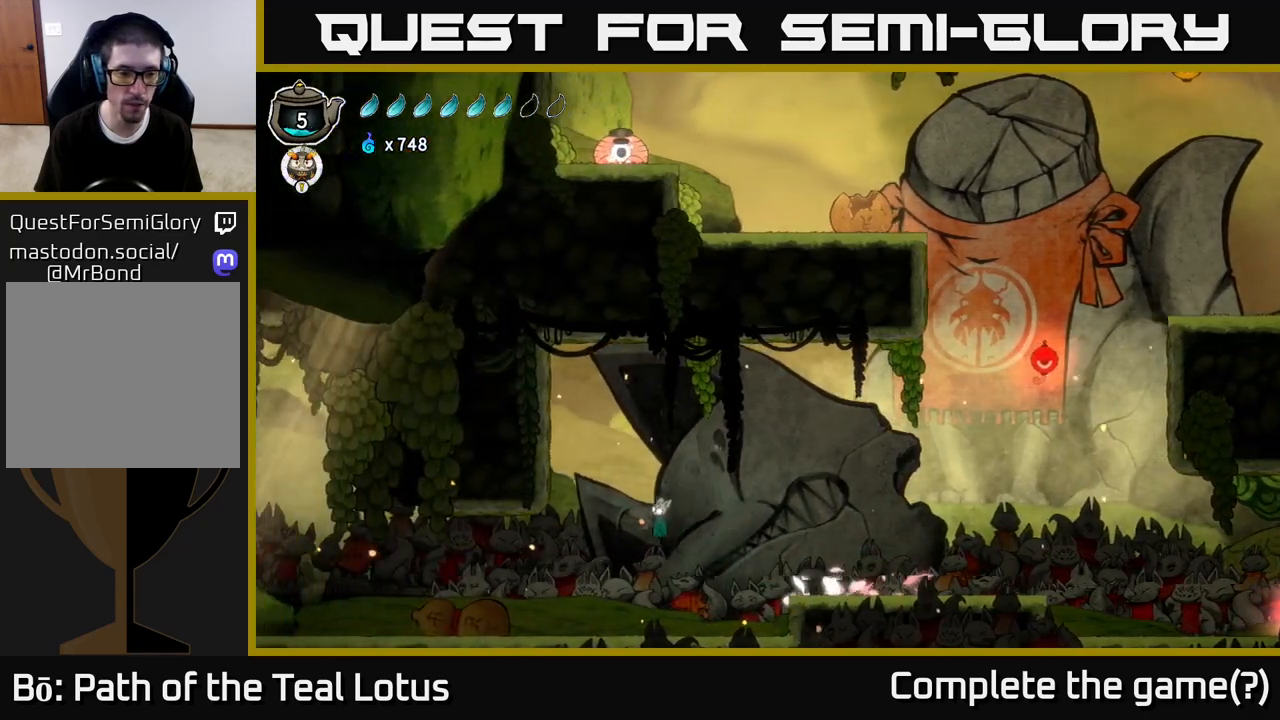
{"buttons": ["X"], "left_stick": "left", "right_stick": "center", "events": [[467, "X", "down"]]}
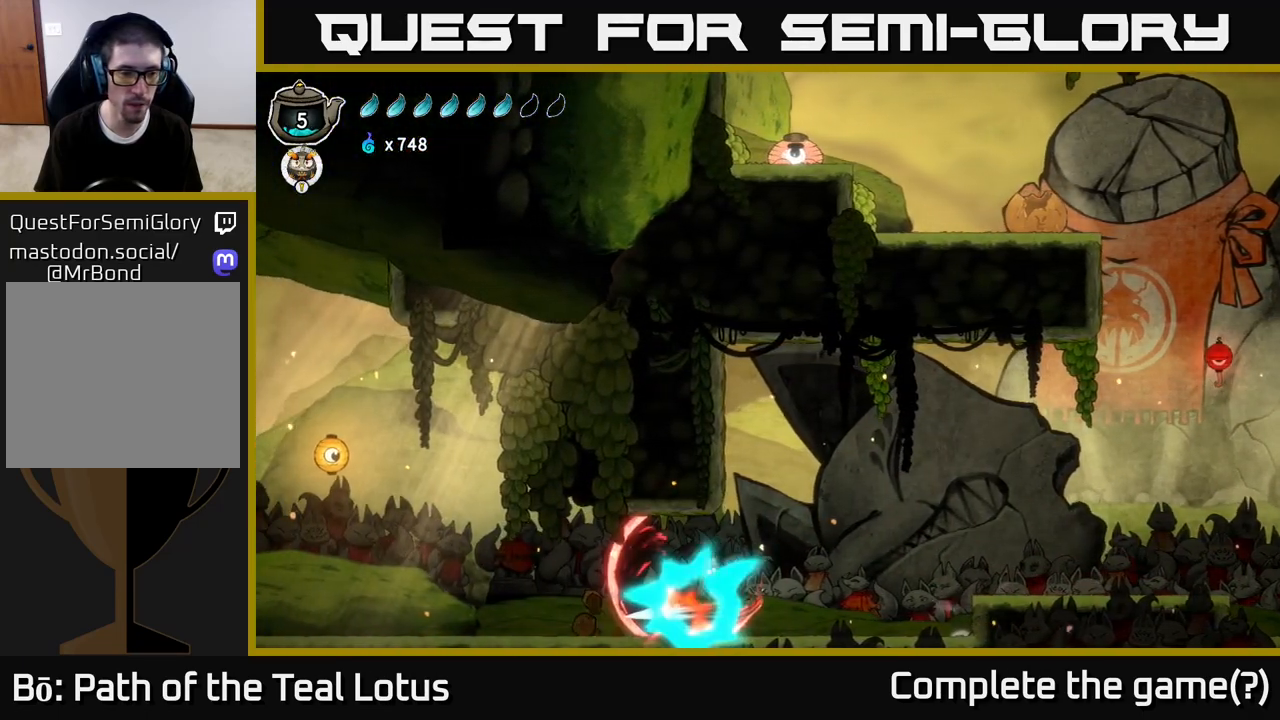
{"buttons": ["R2"], "left_stick": "left", "right_stick": "center", "events": [[117, "X", "up"], [417, "R2", "down"]]}
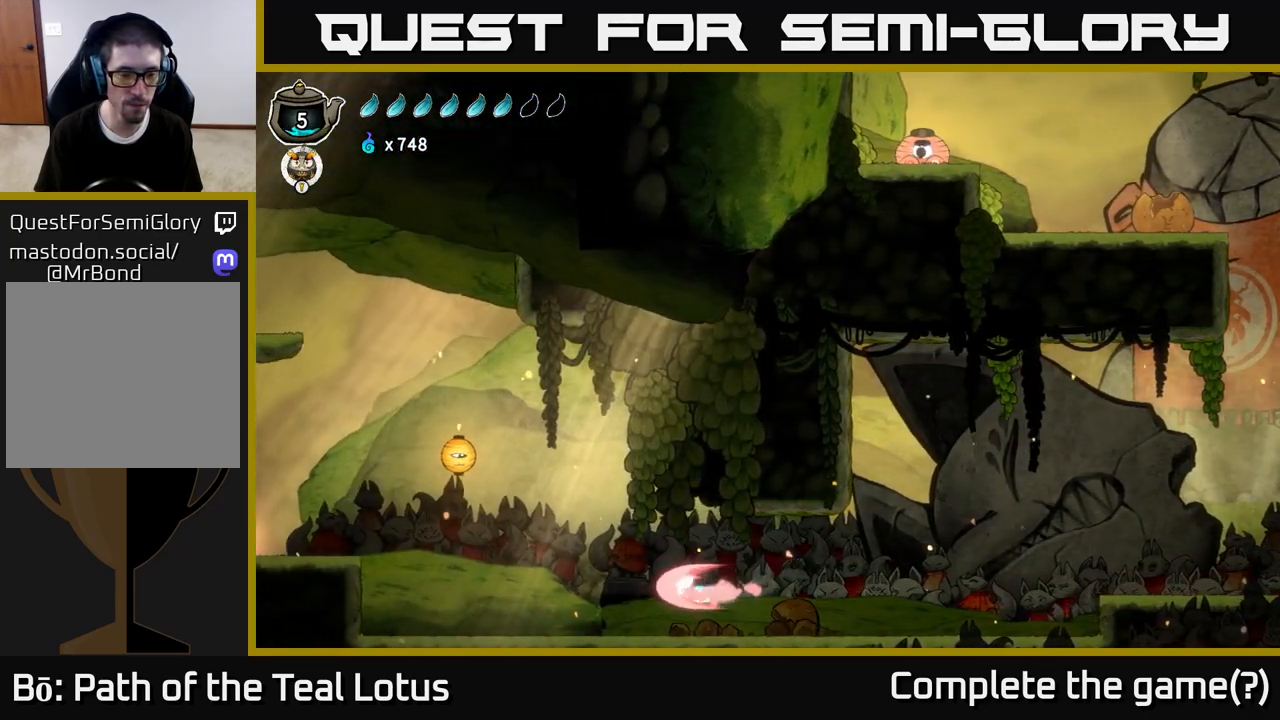
{"buttons": ["X"], "left_stick": "left", "right_stick": "center", "events": [[50, "A", "down"], [133, "R2", "up"], [350, "X", "down"], [417, "A", "up"]]}
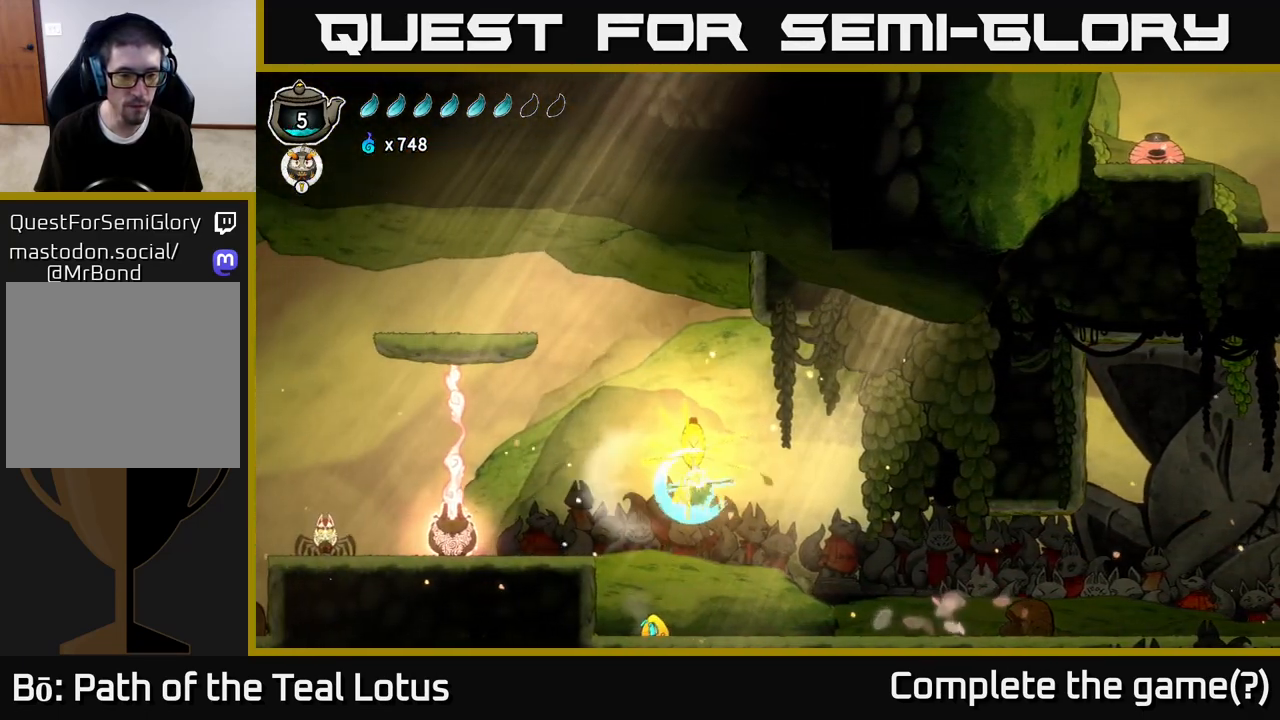
{"buttons": [], "left_stick": "left", "right_stick": "center", "events": [[33, "X", "up"], [150, "A", "down"], [367, "A", "up"]]}
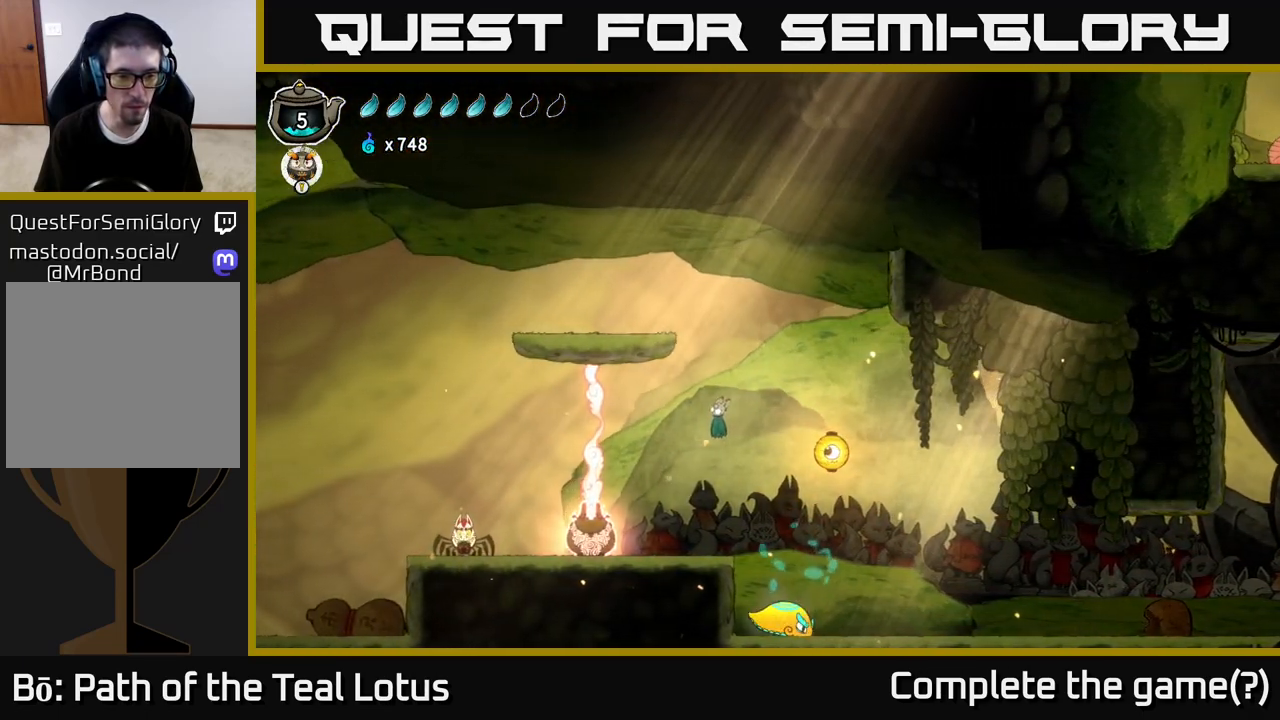
{"buttons": [], "left_stick": "down-left", "right_stick": "center", "events": [[217, "R2", "down"], [483, "R2", "up"], [483, "left_stick", "down-left"]]}
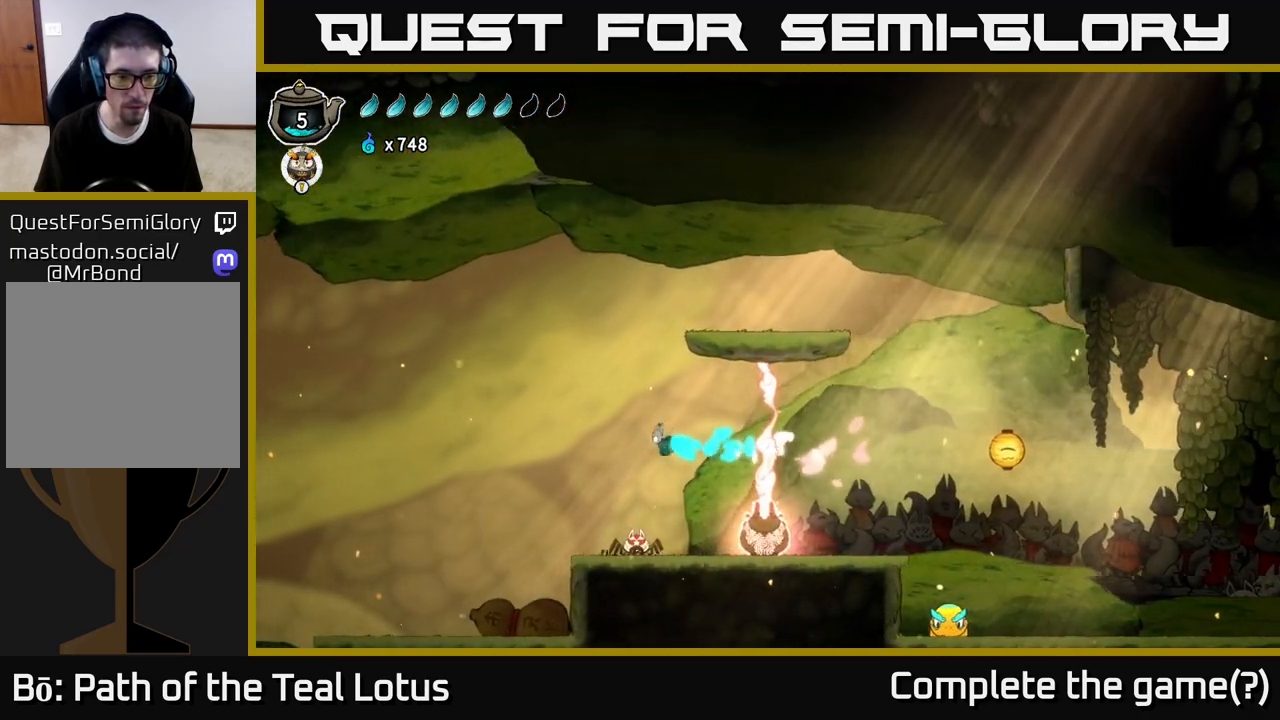
{"buttons": [], "left_stick": "down-left", "right_stick": "center", "events": [[17, "left_stick", "down"], [100, "X", "down"], [233, "X", "up"], [250, "left_stick", "down-left"]]}
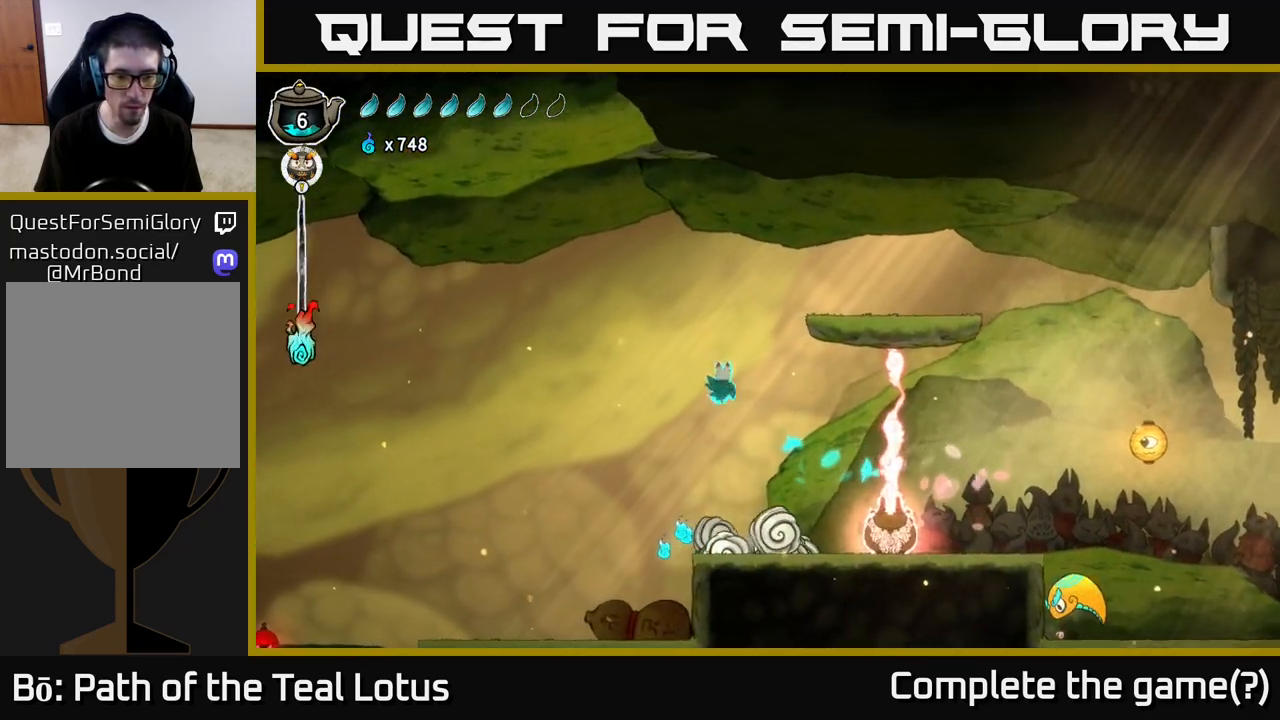
{"buttons": [], "left_stick": "right", "right_stick": "center", "events": [[400, "left_stick", "right"]]}
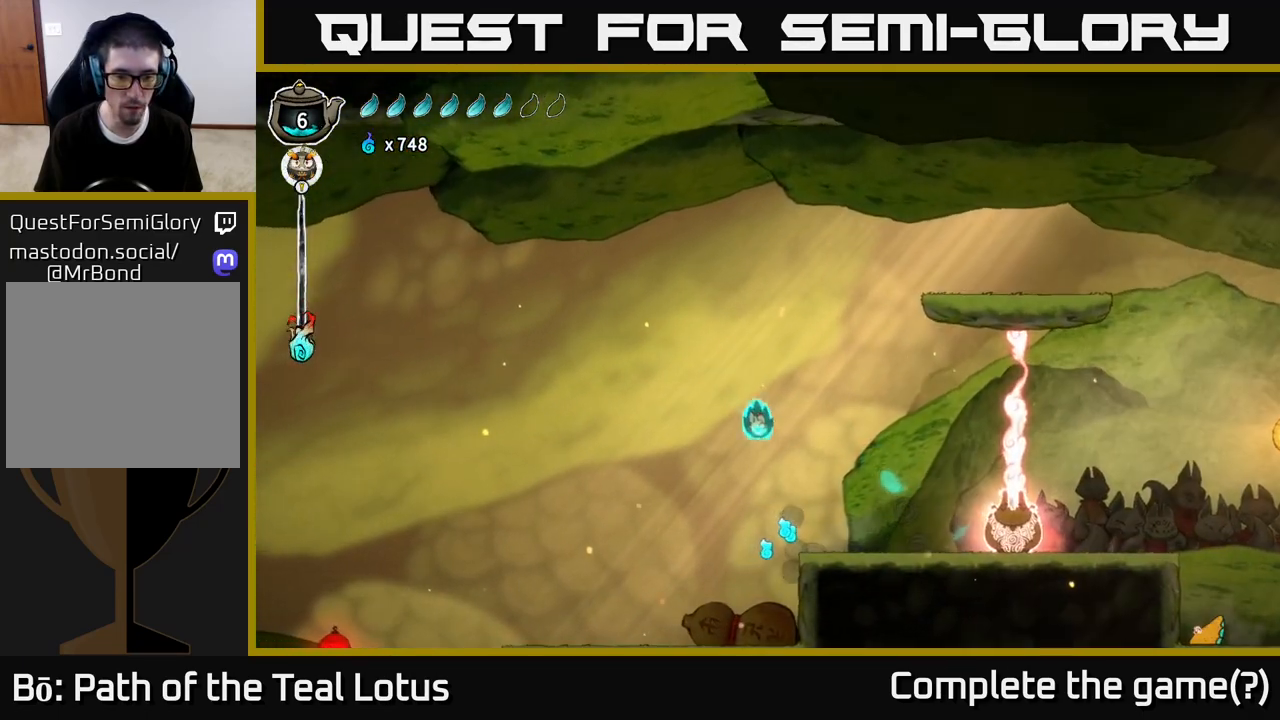
{"buttons": ["R2"], "left_stick": "left", "right_stick": "center", "events": [[150, "left_stick", "left"], [333, "R2", "down"]]}
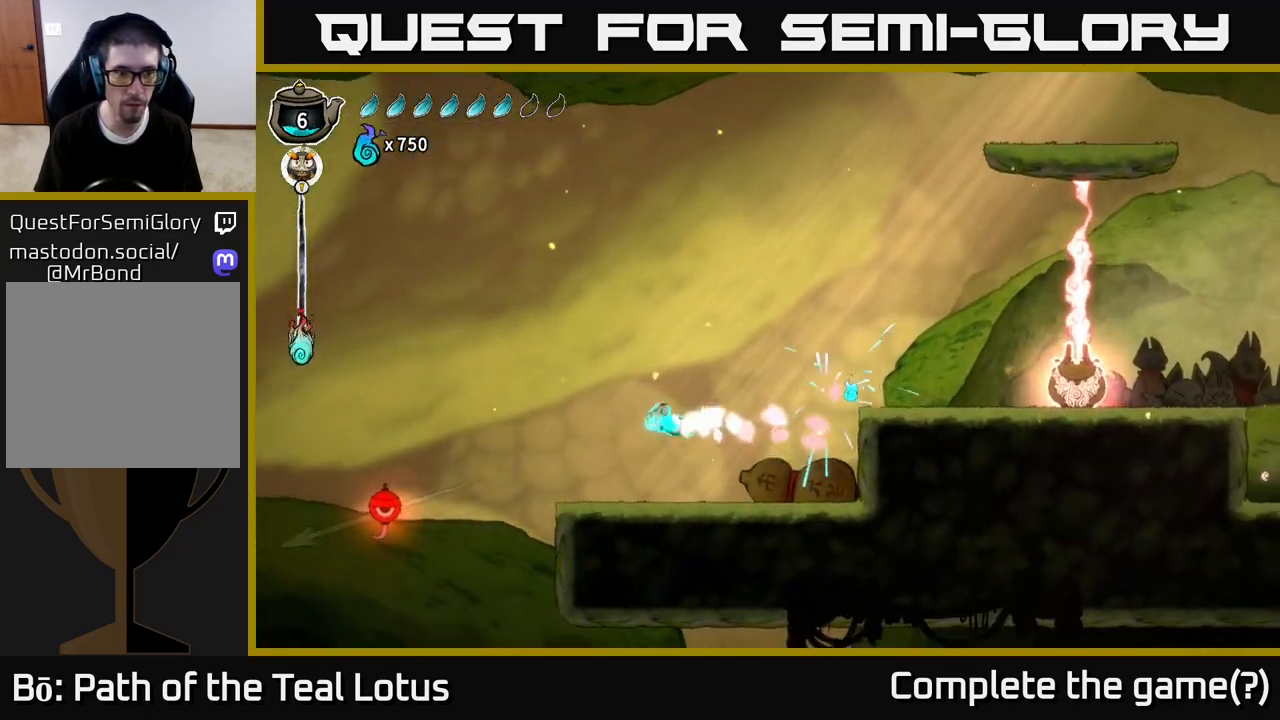
{"buttons": [], "left_stick": "right", "right_stick": "center", "events": [[250, "R2", "up"], [333, "left_stick", "right"]]}
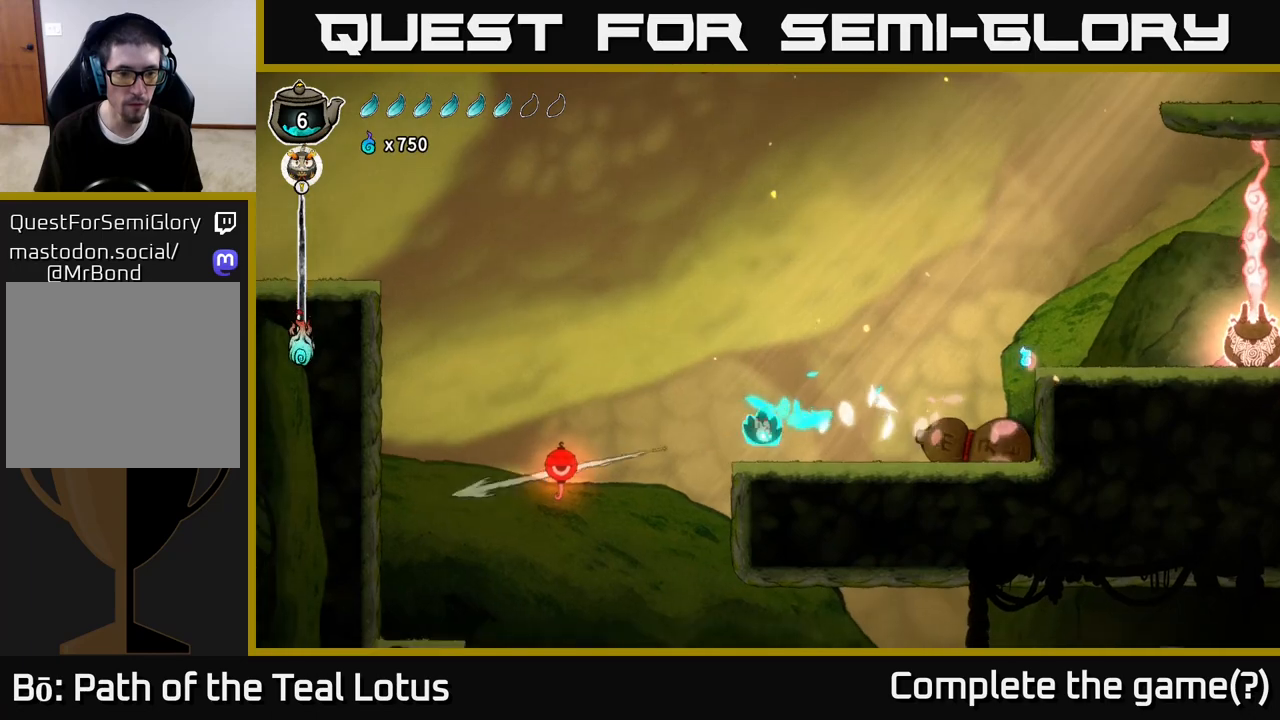
{"buttons": [], "left_stick": "left", "right_stick": "center", "events": [[33, "left_stick", "left"]]}
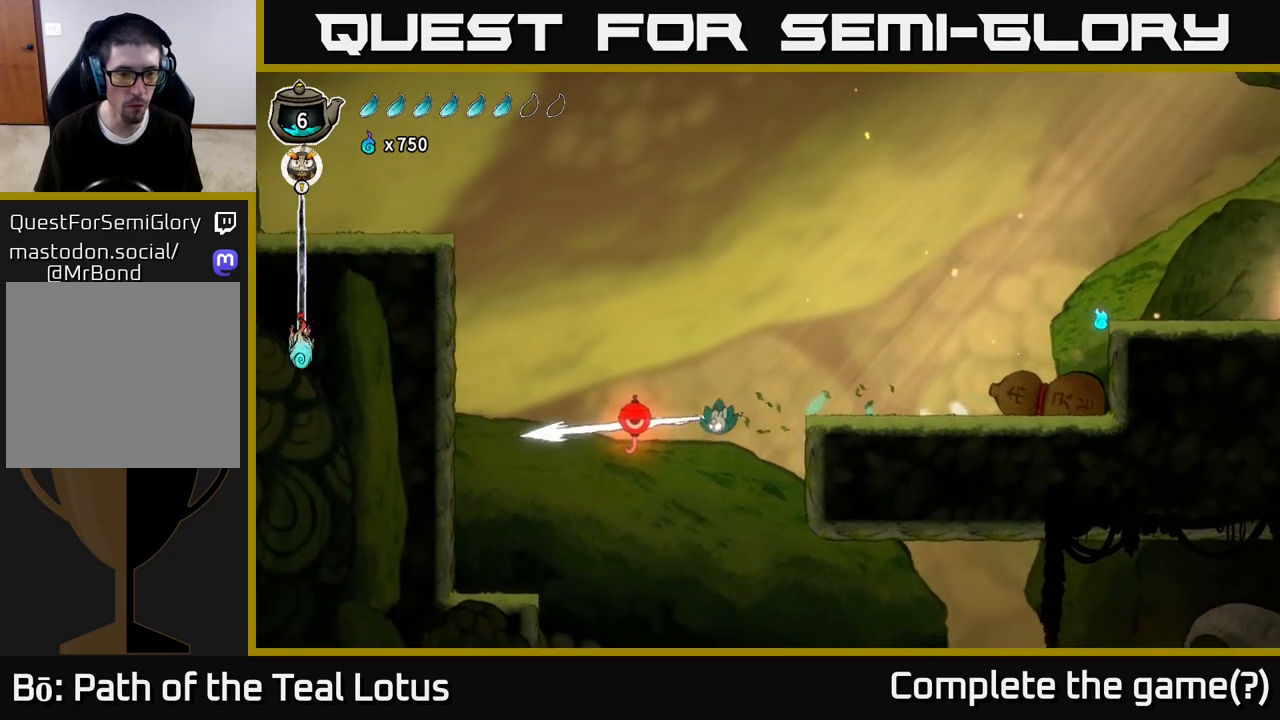
{"buttons": [], "left_stick": "left", "right_stick": "center"}
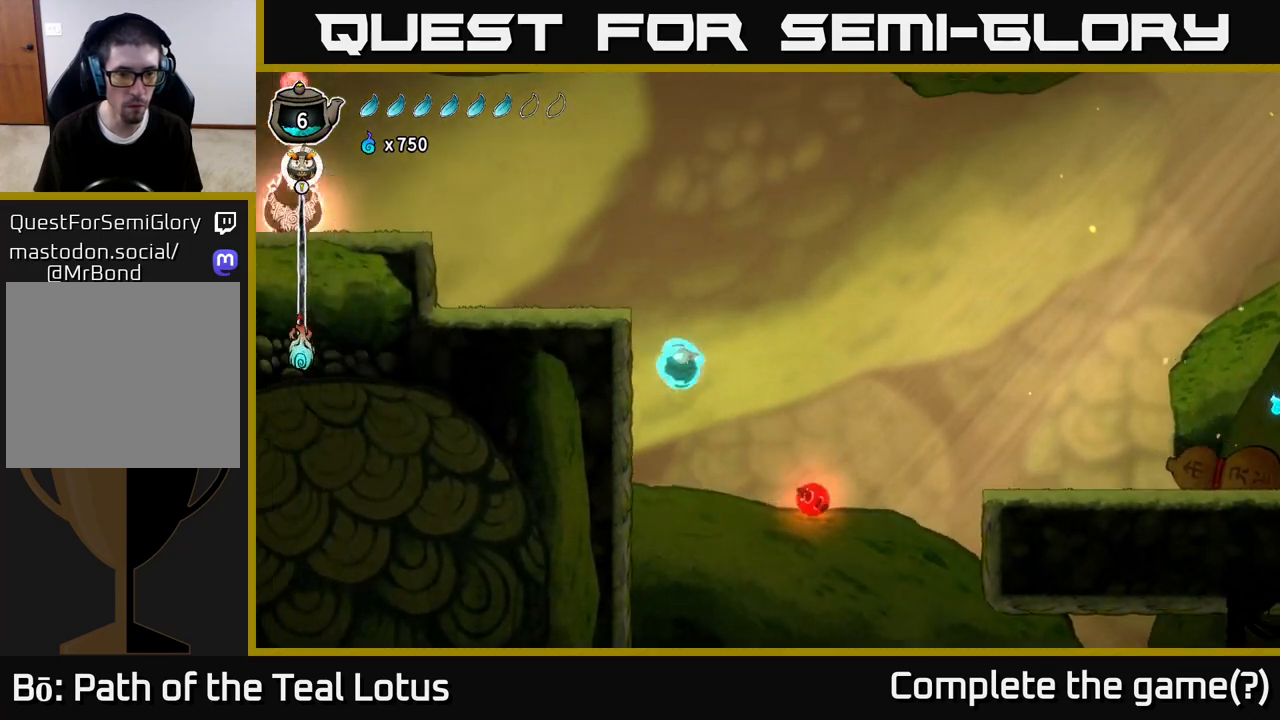
{"buttons": [], "left_stick": "left", "right_stick": "center", "events": [[50, "A", "down"], [467, "A", "up"]]}
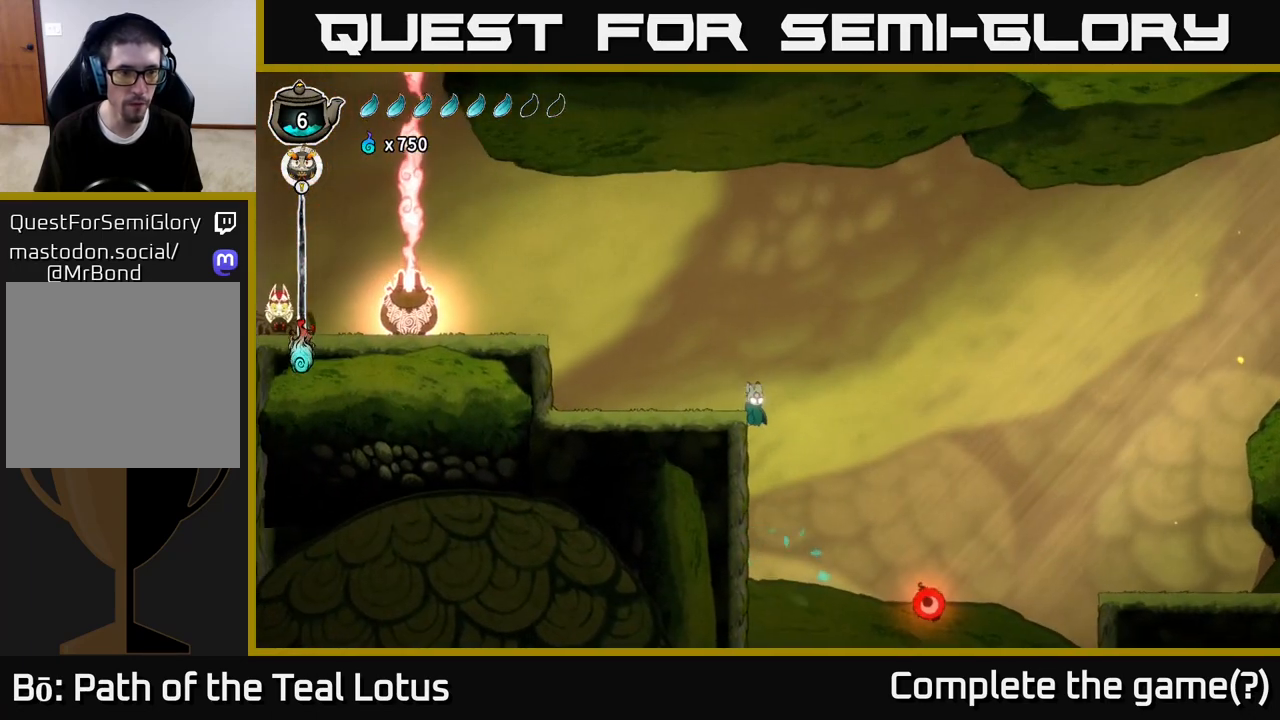
{"buttons": ["A", "R2"], "left_stick": "left", "right_stick": "center", "events": [[117, "A", "down"], [500, "R2", "down"]]}
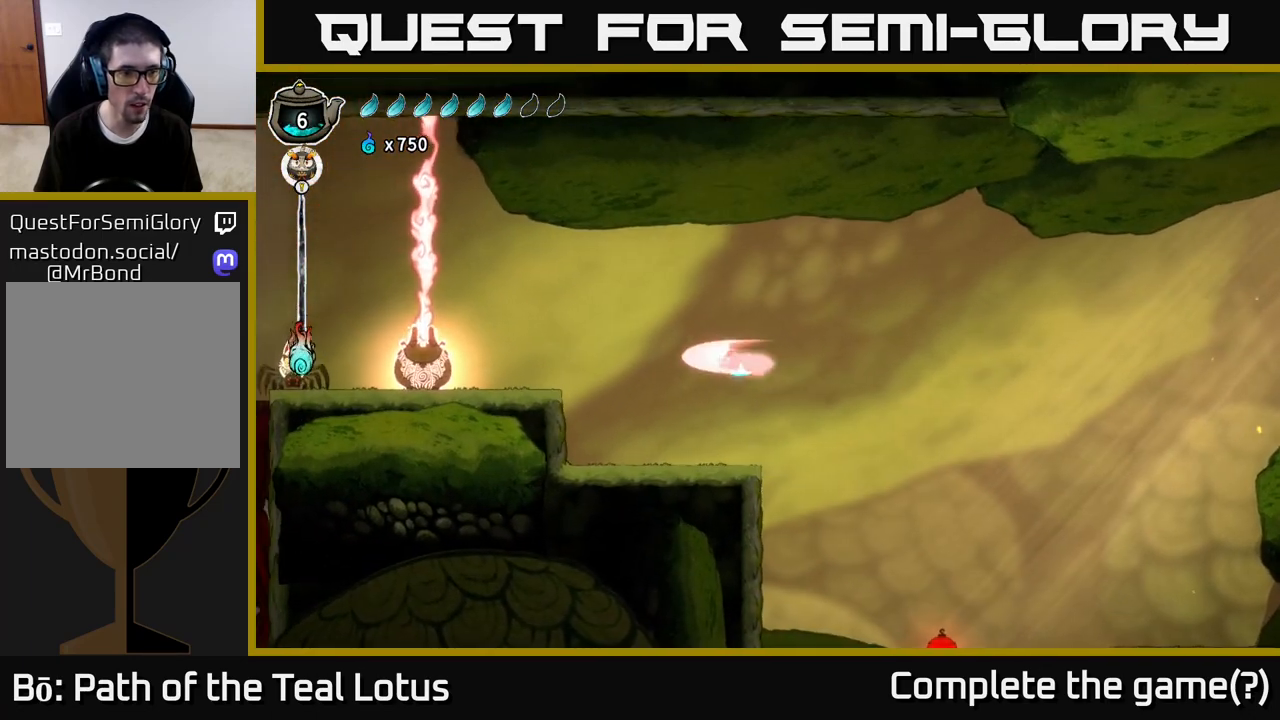
{"buttons": [], "left_stick": "left", "right_stick": "center", "events": [[50, "A", "up"], [233, "R2", "up"], [300, "left_stick", "right"], [483, "left_stick", "left"]]}
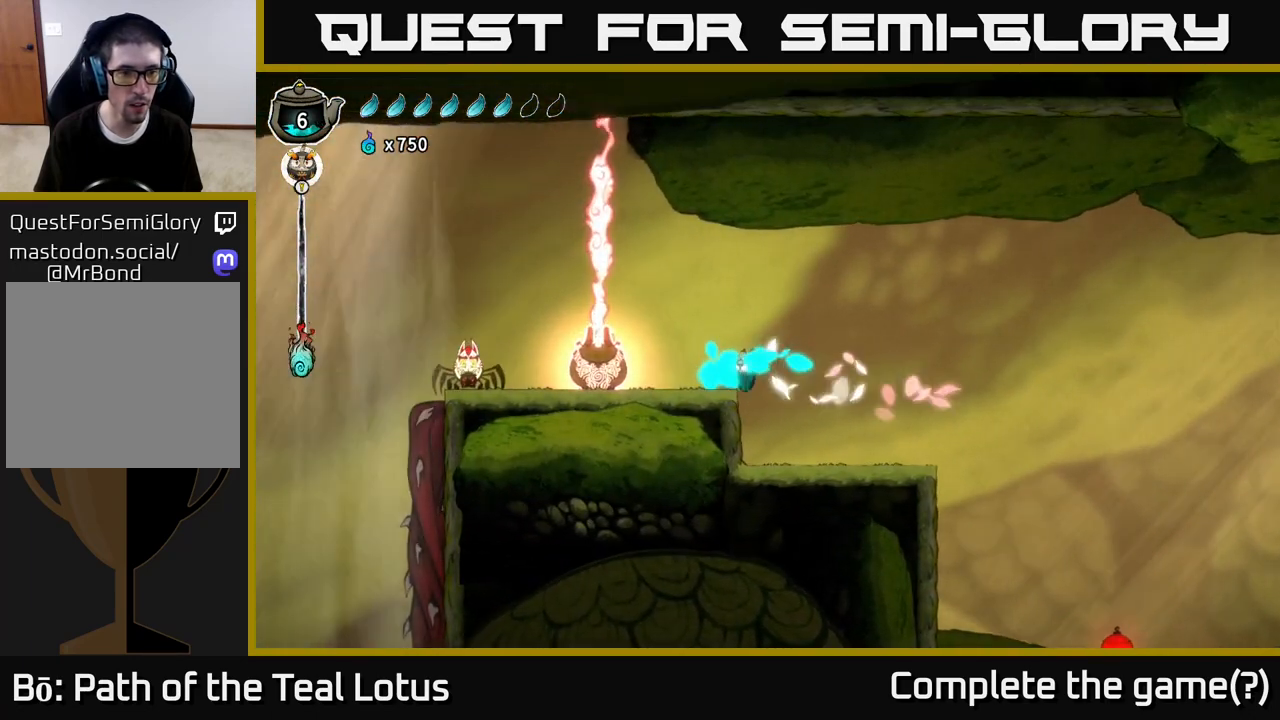
{"buttons": [], "left_stick": "left", "right_stick": "center", "events": [[117, "A", "down"], [433, "A", "up"]]}
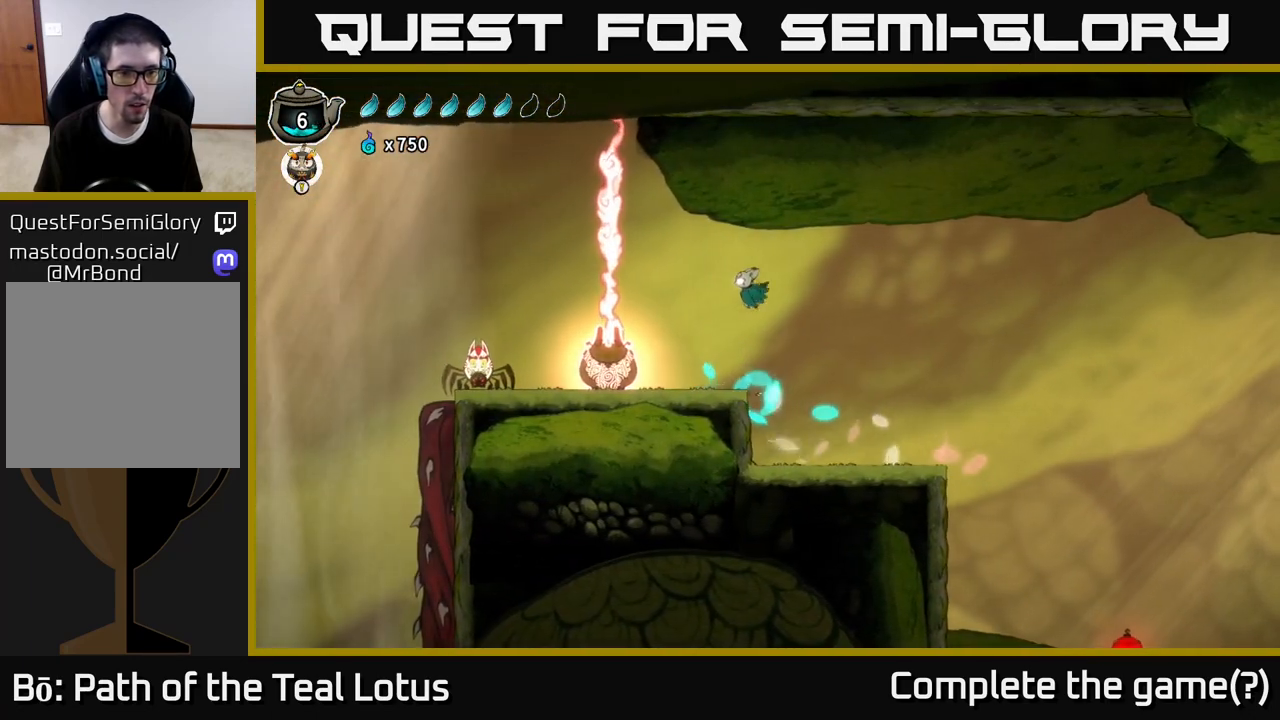
{"buttons": ["R2"], "left_stick": "left", "right_stick": "center", "events": [[17, "left_stick", "center"], [100, "A", "down"], [100, "left_stick", "left"], [233, "R2", "down"], [367, "A", "up"]]}
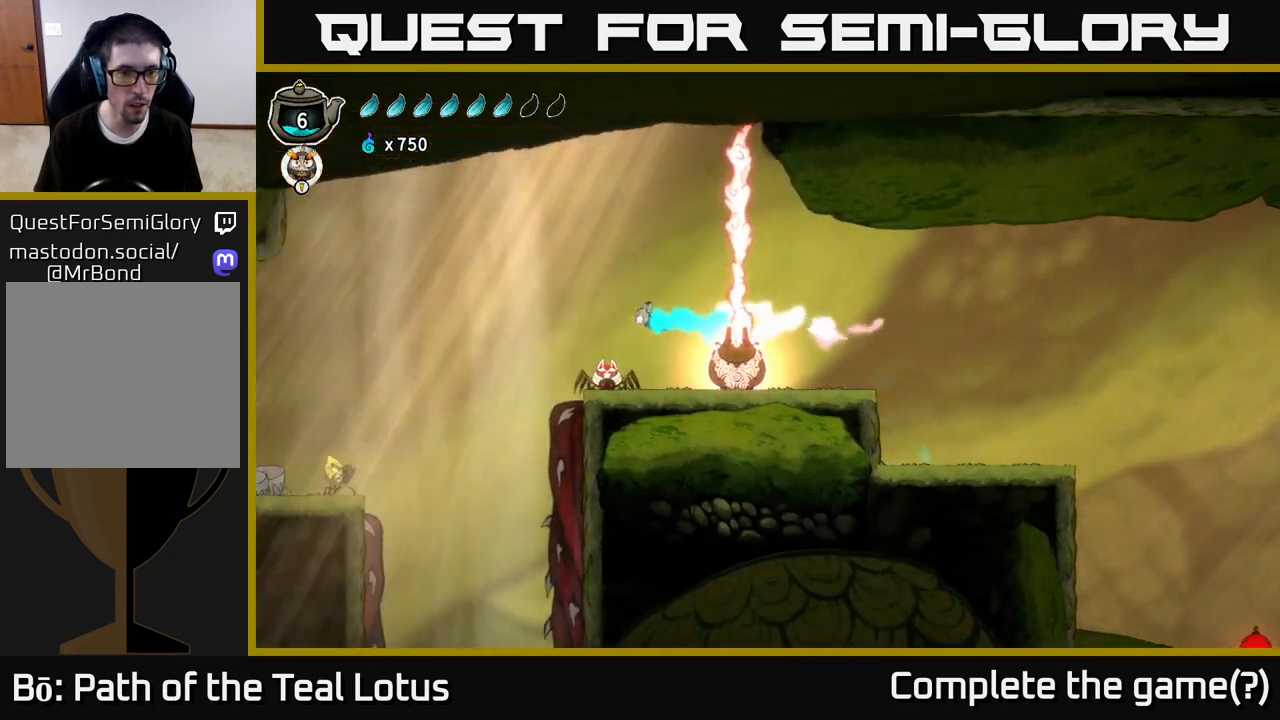
{"buttons": [], "left_stick": "center", "right_stick": "center", "events": [[133, "A", "down"], [133, "R2", "up"], [133, "left_stick", "right"], [183, "X", "down"], [217, "left_stick", "down"], [317, "X", "up"], [433, "A", "up"], [483, "left_stick", "center"]]}
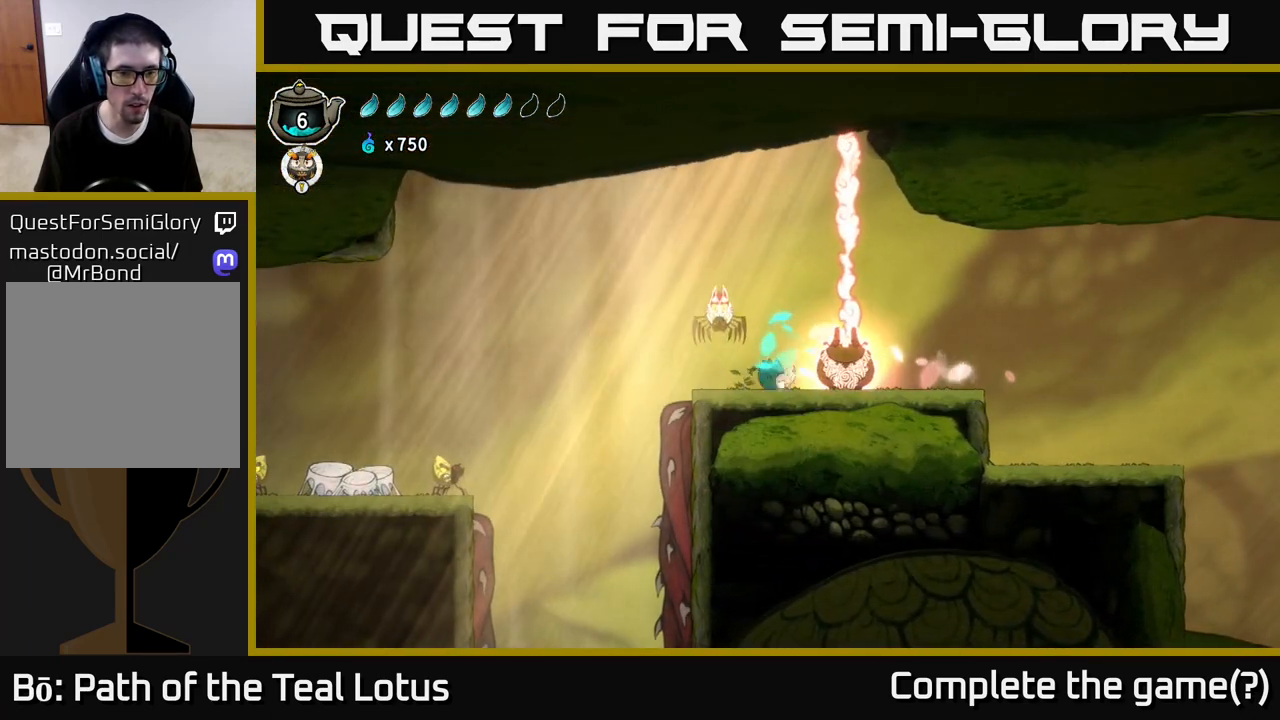
{"buttons": ["A"], "left_stick": "center", "right_stick": "center", "events": [[100, "X", "down"], [200, "X", "up"], [483, "A", "down"]]}
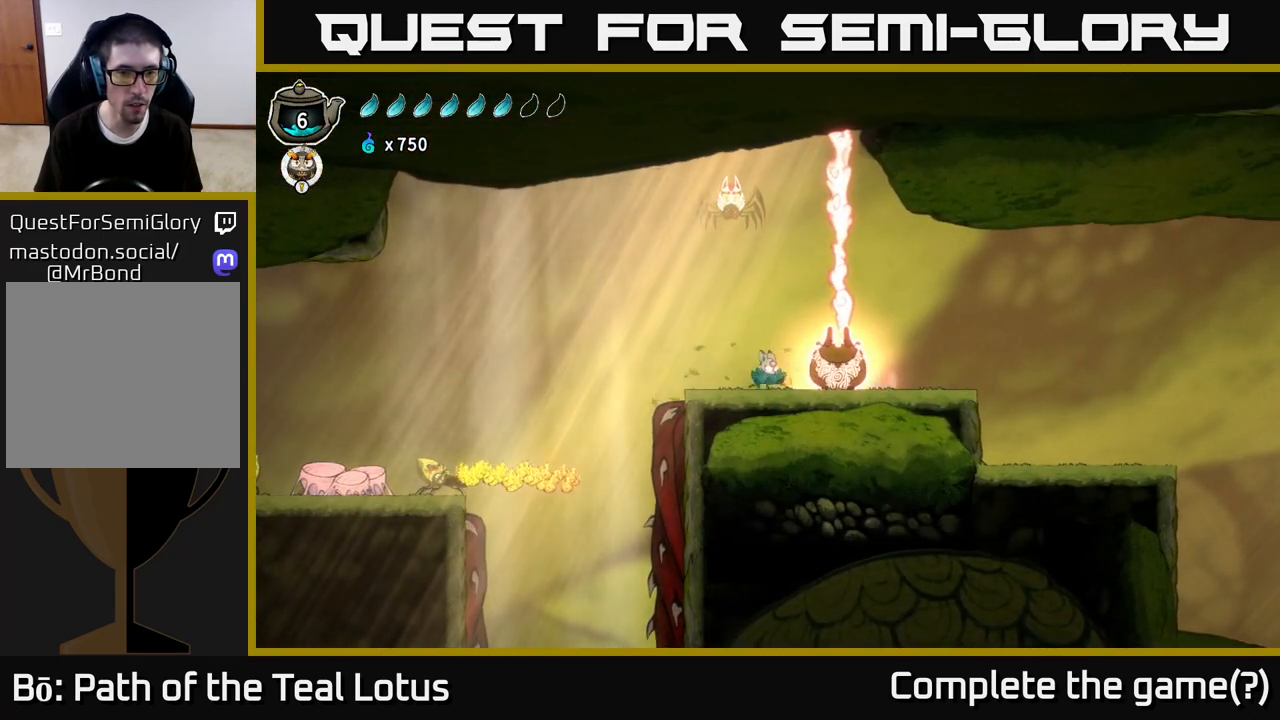
{"buttons": [], "left_stick": "left", "right_stick": "center", "events": [[33, "left_stick", "up"], [83, "X", "down"], [133, "A", "up"], [183, "X", "up"], [317, "left_stick", "center"], [450, "left_stick", "left"]]}
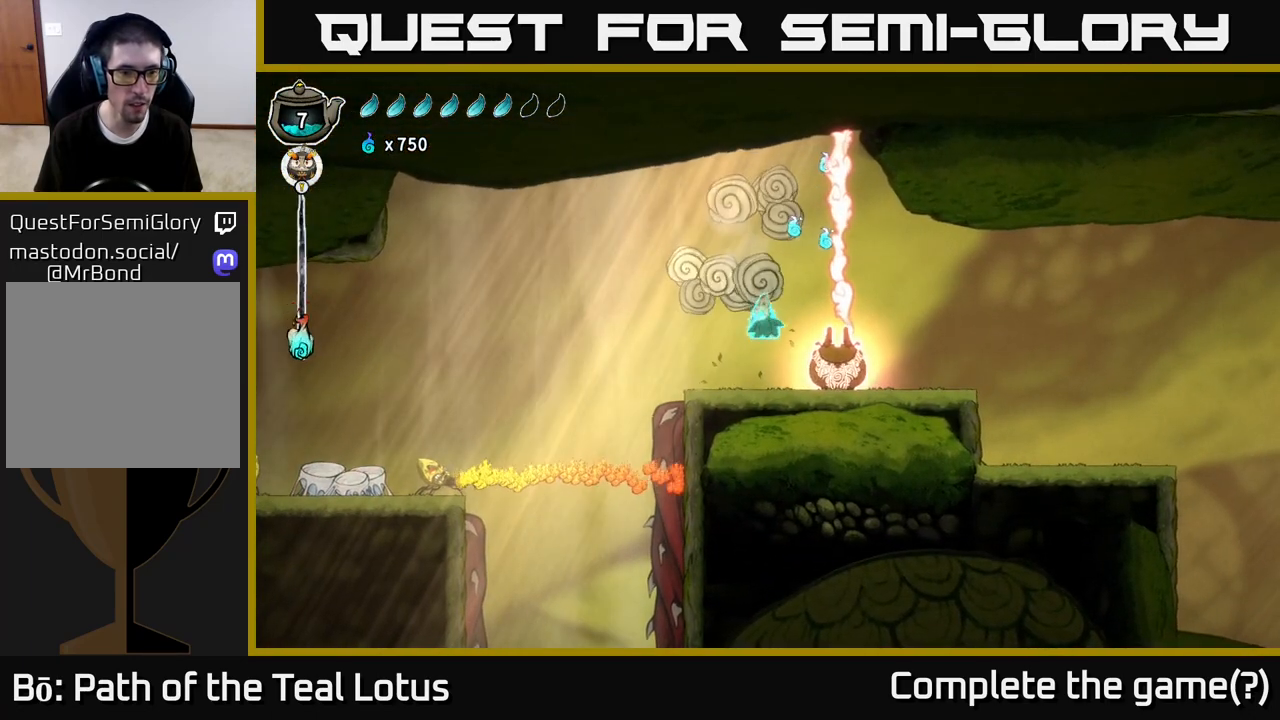
{"buttons": [], "left_stick": "center", "right_stick": "center", "events": [[100, "left_stick", "center"]]}
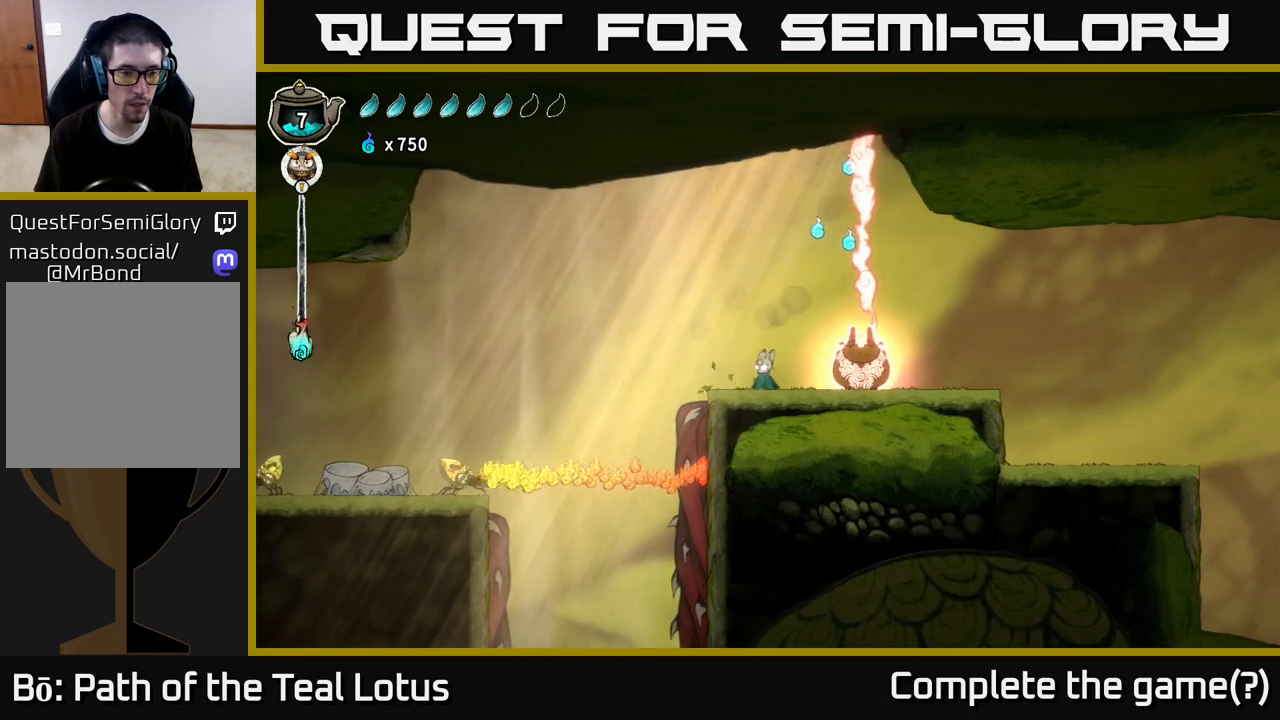
{"buttons": ["A"], "left_stick": "left", "right_stick": "center", "events": [[133, "left_stick", "left"], [283, "A", "down"]]}
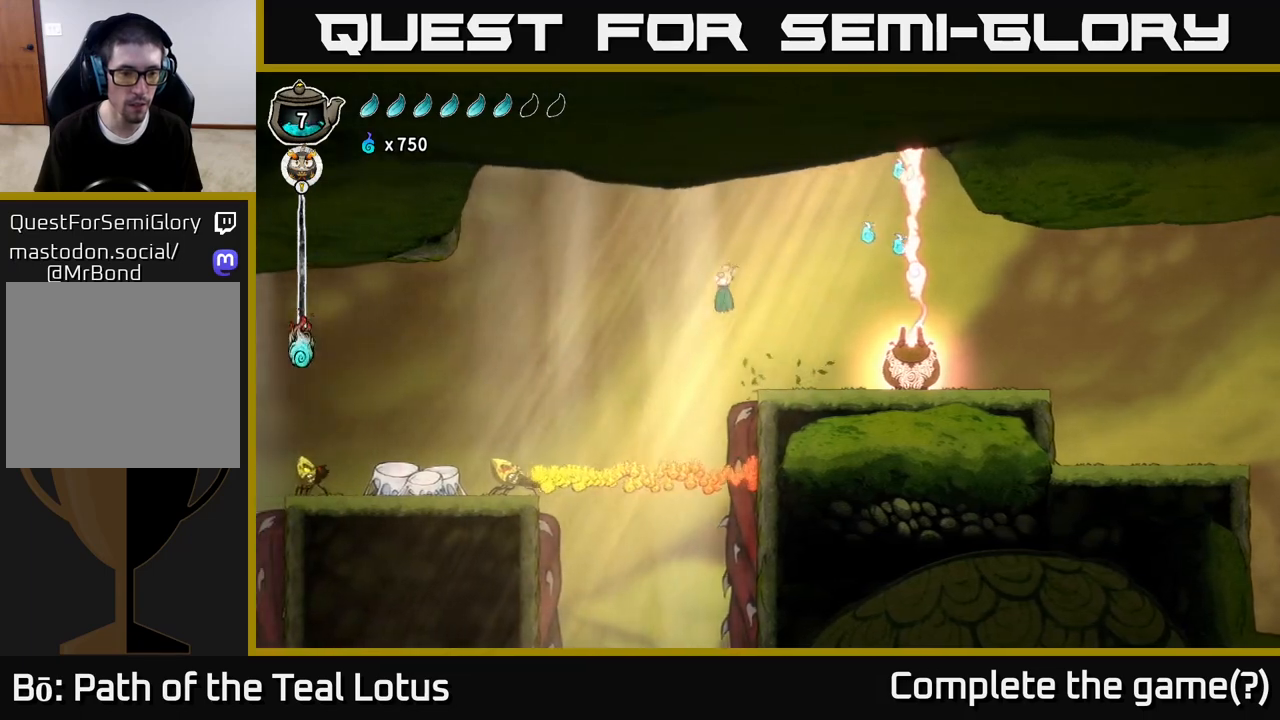
{"buttons": ["A"], "left_stick": "left", "right_stick": "center", "events": []}
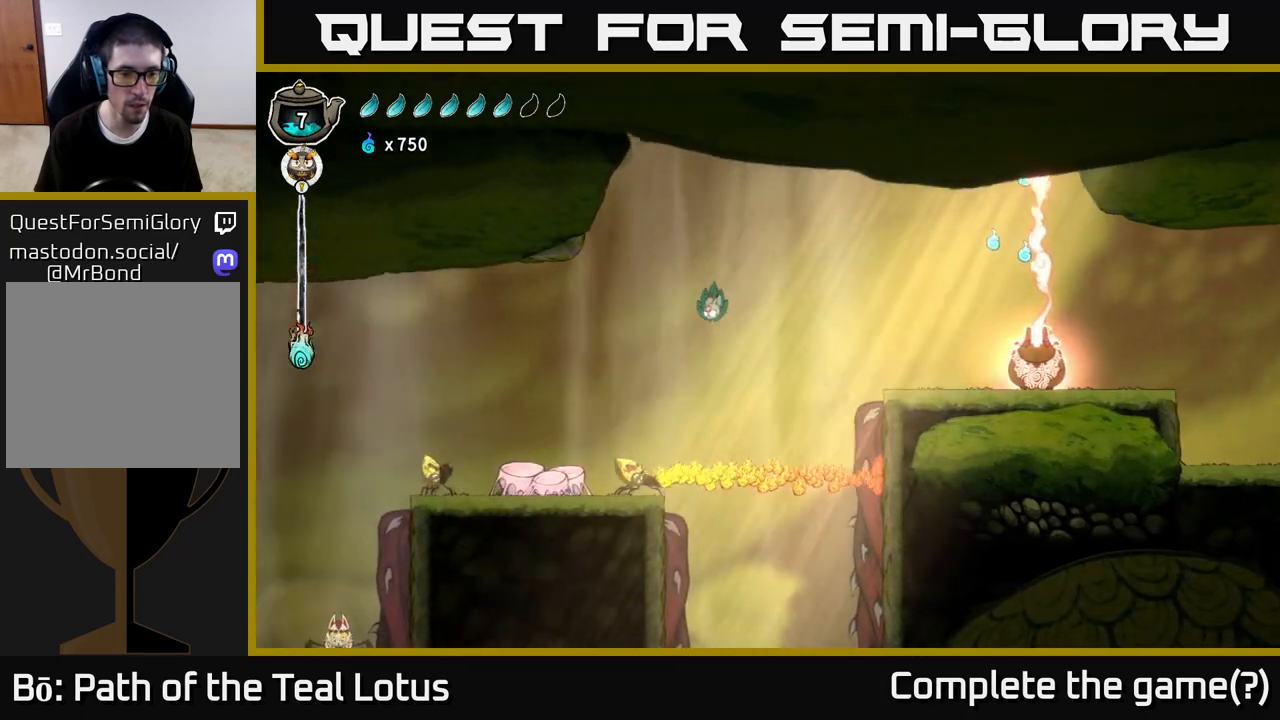
{"buttons": [], "left_stick": "left", "right_stick": "center", "events": [[100, "A", "up"], [100, "left_stick", "down-left"], [250, "X", "down"], [400, "X", "up"], [400, "left_stick", "left"]]}
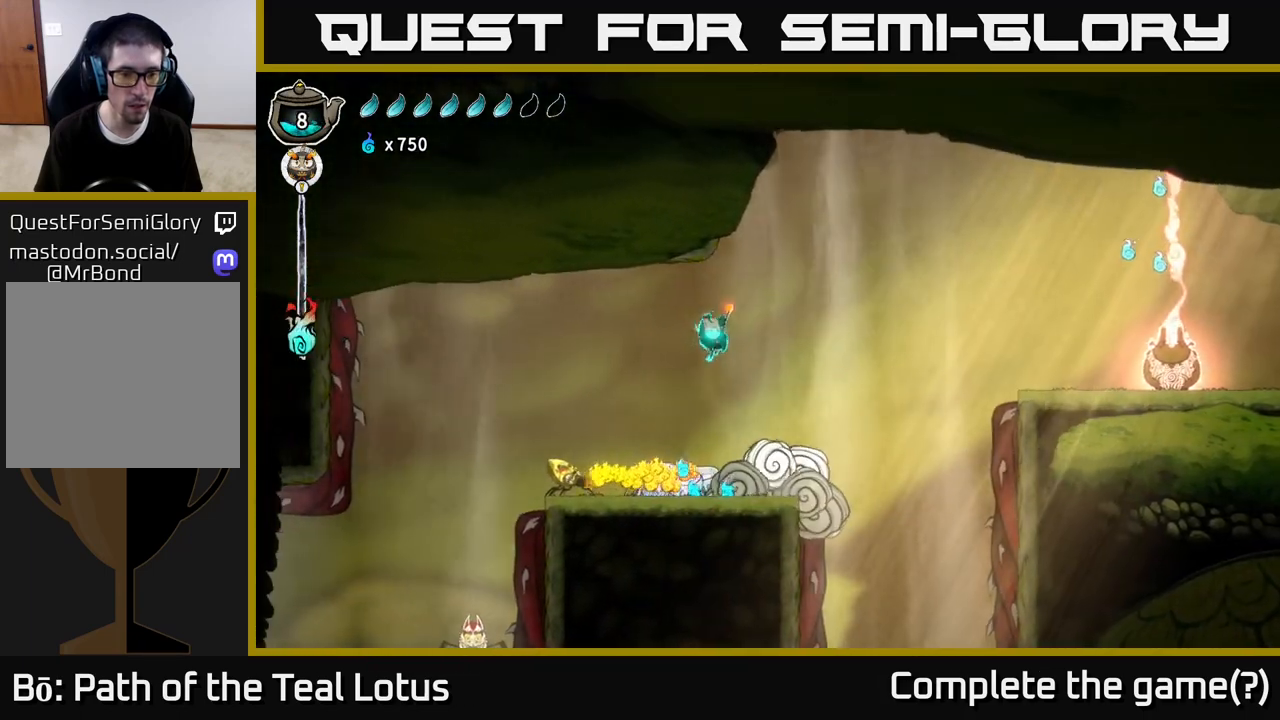
{"buttons": [], "left_stick": "down", "right_stick": "center", "events": [[483, "left_stick", "down"]]}
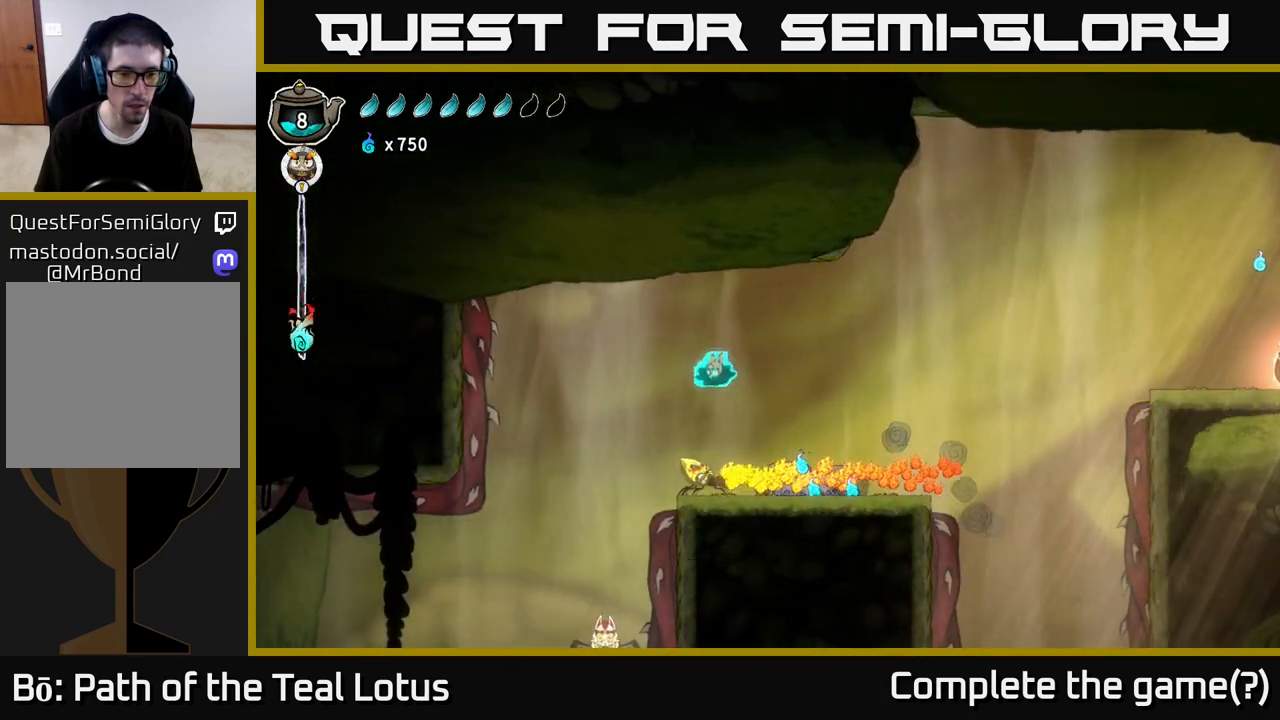
{"buttons": [], "left_stick": "left", "right_stick": "center", "events": [[50, "X", "down"], [183, "X", "up"], [217, "left_stick", "down-right"], [317, "left_stick", "center"], [433, "left_stick", "left"]]}
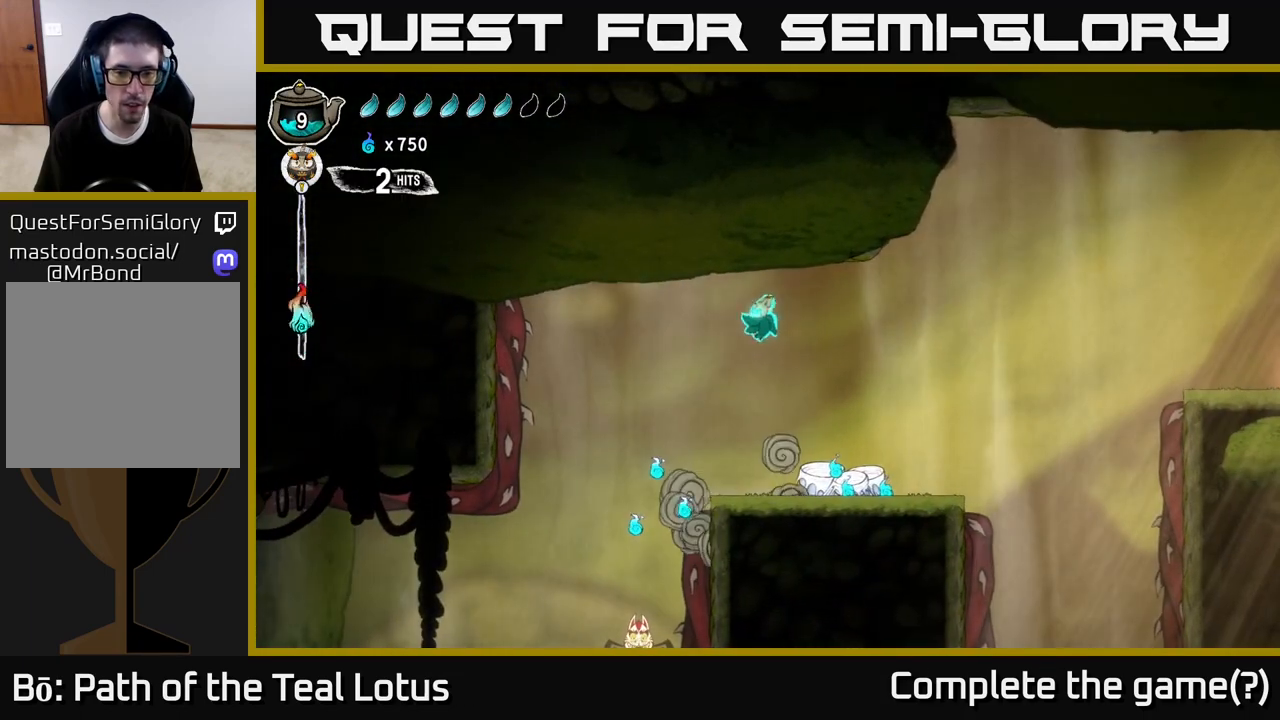
{"buttons": [], "left_stick": "right", "right_stick": "center", "events": [[133, "left_stick", "center"], [267, "left_stick", "right"]]}
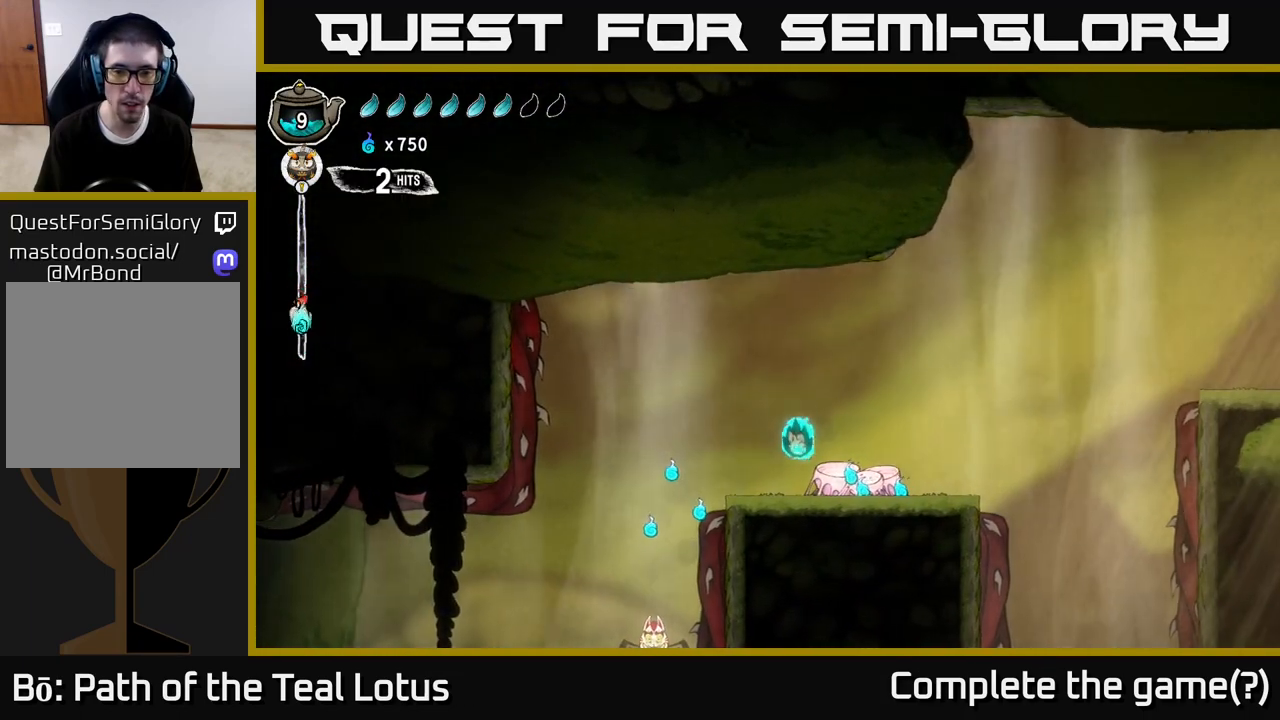
{"buttons": ["R2"], "left_stick": "left", "right_stick": "center", "events": [[450, "left_stick", "left"], [500, "R2", "down"]]}
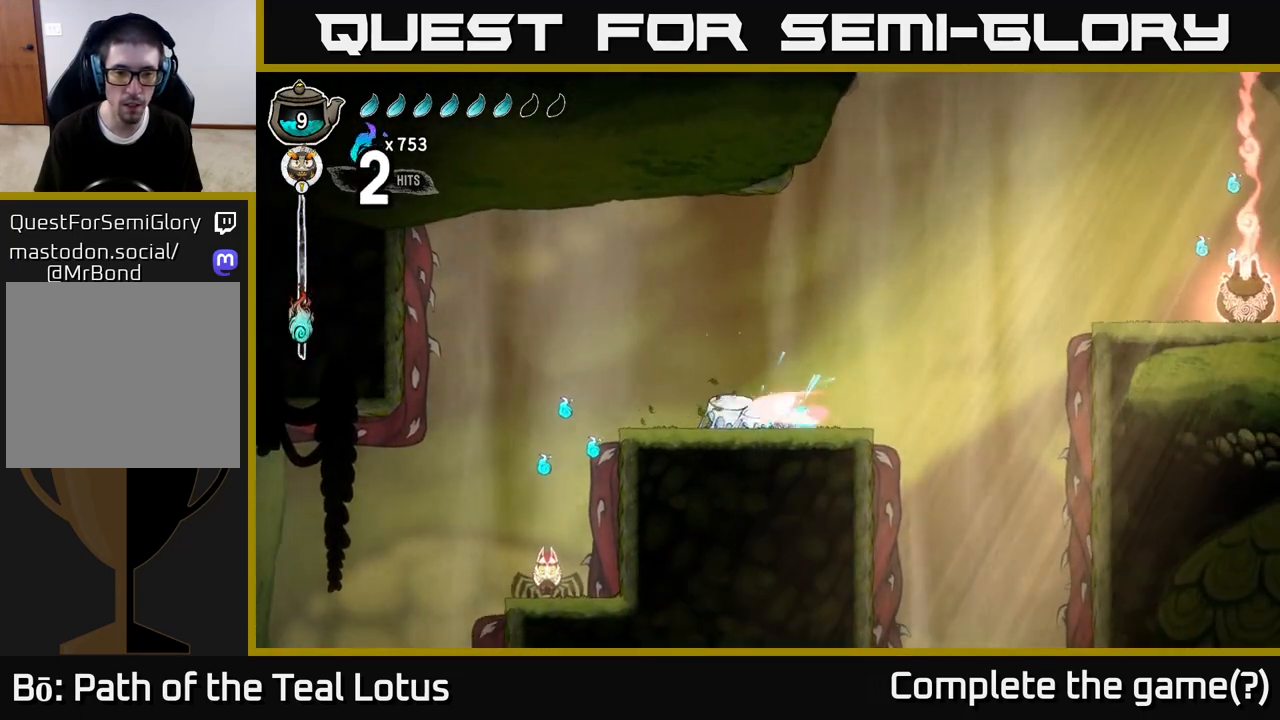
{"buttons": [], "left_stick": "left", "right_stick": "center", "events": [[283, "R2", "up"]]}
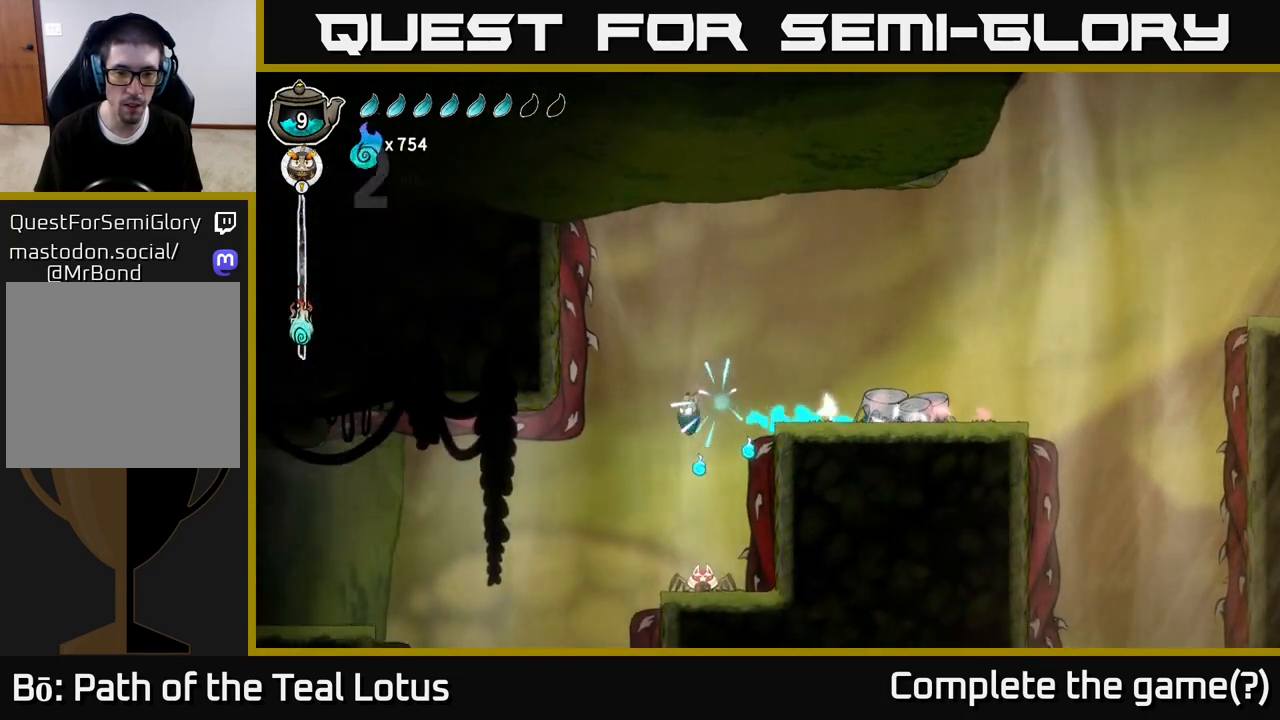
{"buttons": [], "left_stick": "center", "right_stick": "center", "events": [[83, "left_stick", "right"], [183, "left_stick", "down"], [283, "X", "down"], [367, "left_stick", "down-right"], [383, "X", "up"], [483, "left_stick", "center"]]}